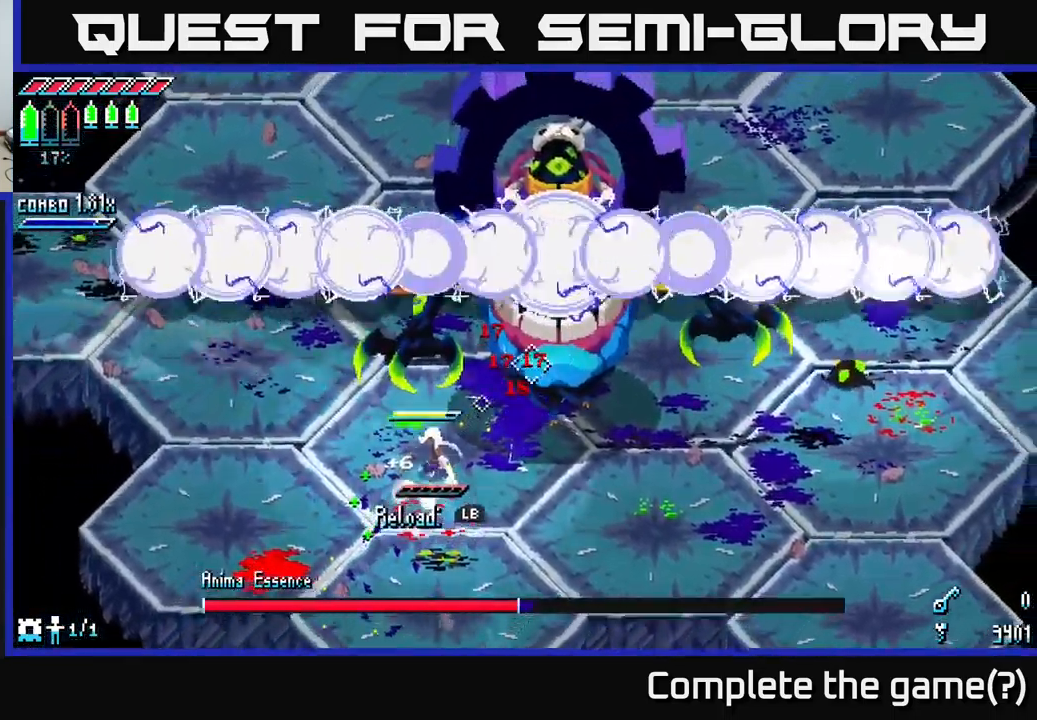
Gameplay with a controller (Xbox layout); each line is a JSON object with the inputs held at the frame after it. "events" lists button and stick changes between this image and that frame as [ms after this image, input, new state], when the widget could be followed in between.
{"buttons": ["R2"], "left_stick": "up-right", "right_stick": "up-right", "events": [[33, "R2", "down"], [133, "R2", "up"], [433, "R2", "down"]]}
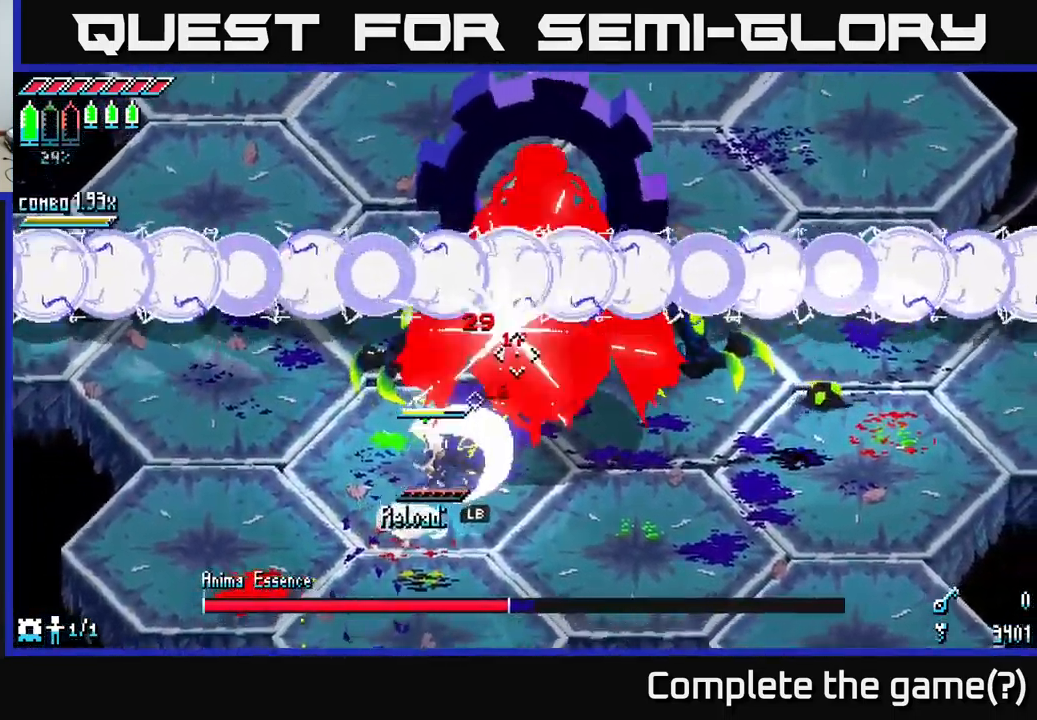
{"buttons": [], "left_stick": "down-right", "right_stick": "center", "events": [[66, "R2", "up"], [150, "left_stick", "center"], [216, "left_stick", "down"], [266, "right_stick", "center"], [466, "left_stick", "down-right"]]}
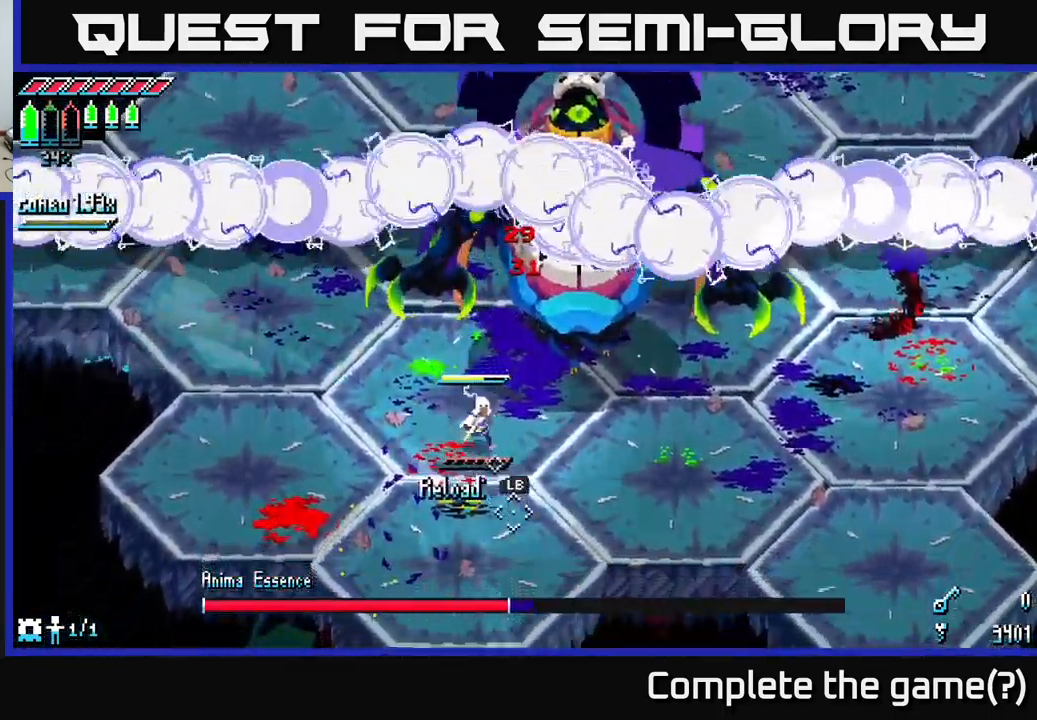
{"buttons": ["A"], "left_stick": "up-right", "right_stick": "center", "events": [[350, "left_stick", "up-right"], [400, "A", "down"]]}
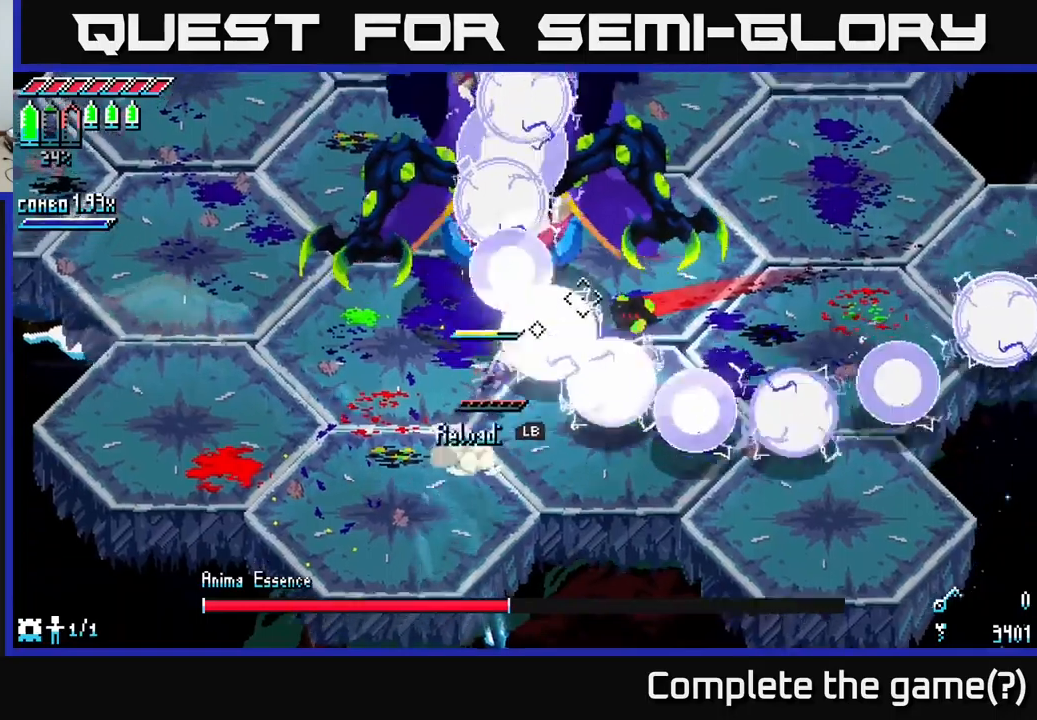
{"buttons": [], "left_stick": "center", "right_stick": "center", "events": [[100, "A", "up"], [183, "R2", "down"], [283, "R2", "up"], [467, "left_stick", "center"]]}
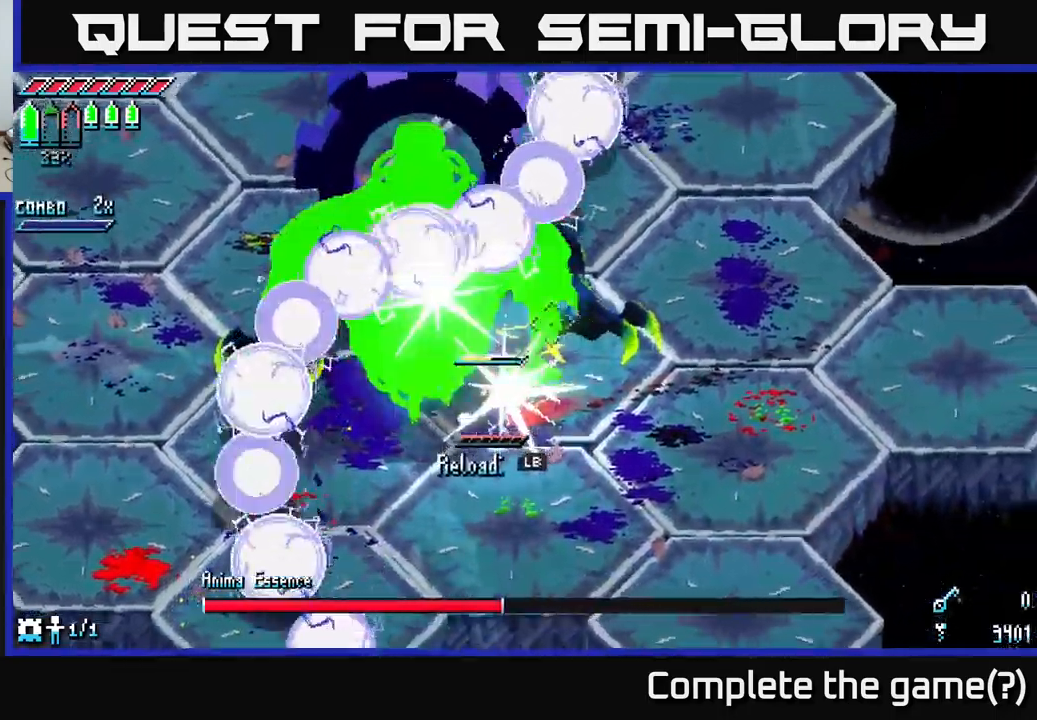
{"buttons": [], "left_stick": "down", "right_stick": "center", "events": [[33, "left_stick", "down-left"], [433, "left_stick", "down"]]}
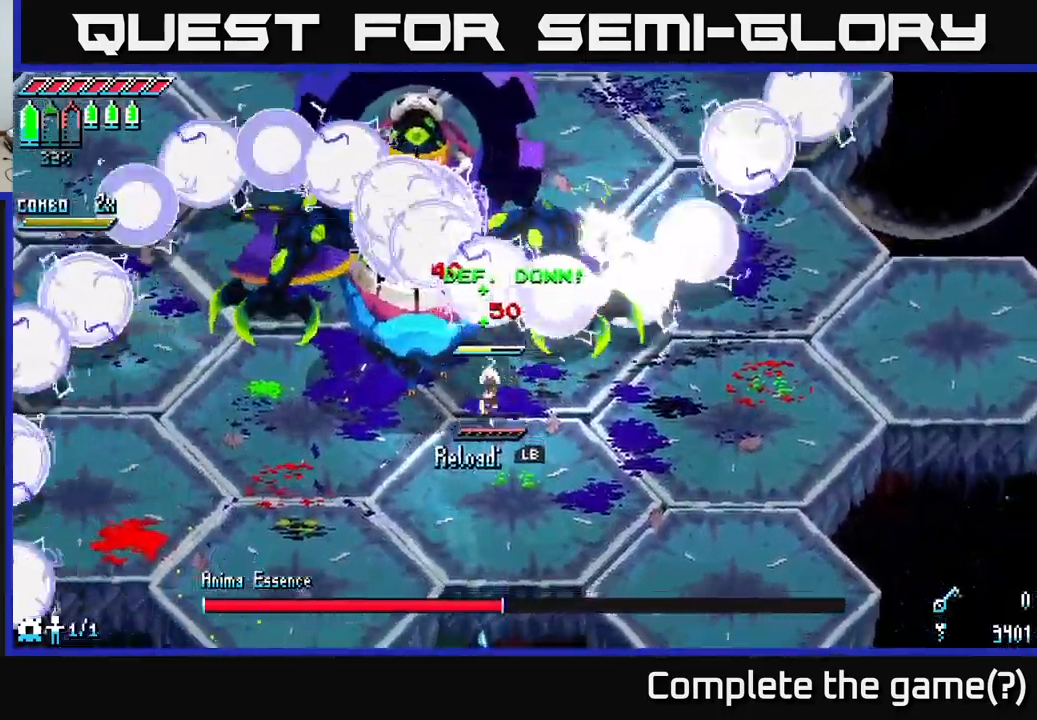
{"buttons": [], "left_stick": "up-right", "right_stick": "center", "events": [[50, "A", "down"], [83, "left_stick", "right"], [217, "A", "up"], [350, "left_stick", "up-right"]]}
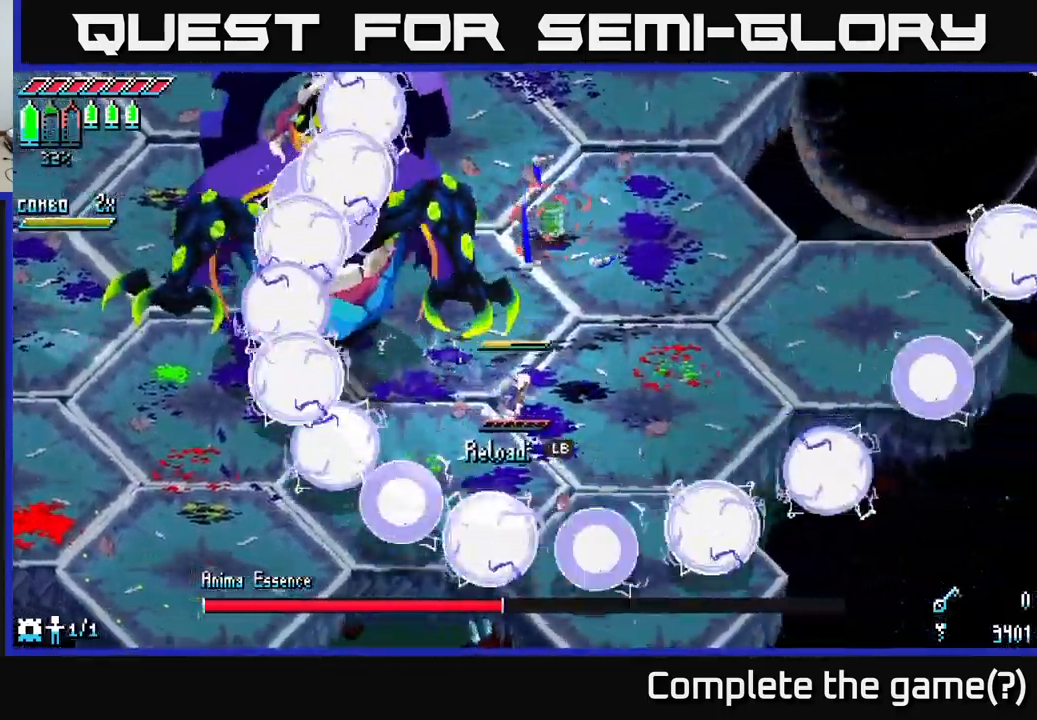
{"buttons": [], "left_stick": "down-left", "right_stick": "center", "events": [[50, "left_stick", "left"], [250, "left_stick", "down-left"]]}
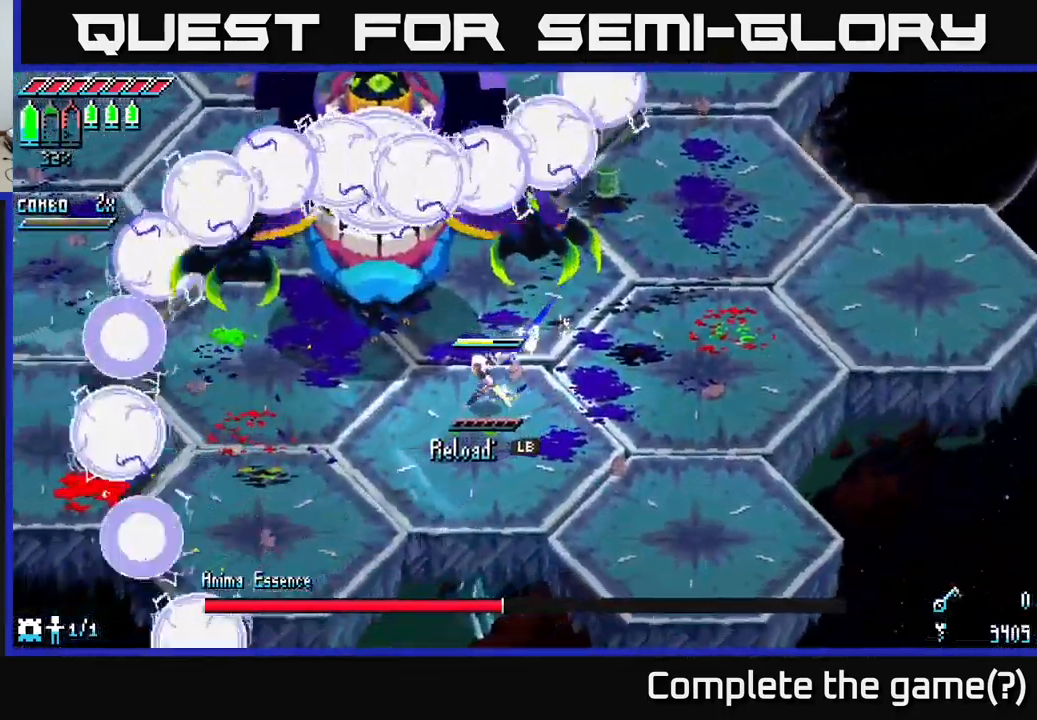
{"buttons": ["A"], "left_stick": "up-right", "right_stick": "center", "events": [[117, "left_stick", "left"], [433, "A", "down"], [433, "left_stick", "up-right"]]}
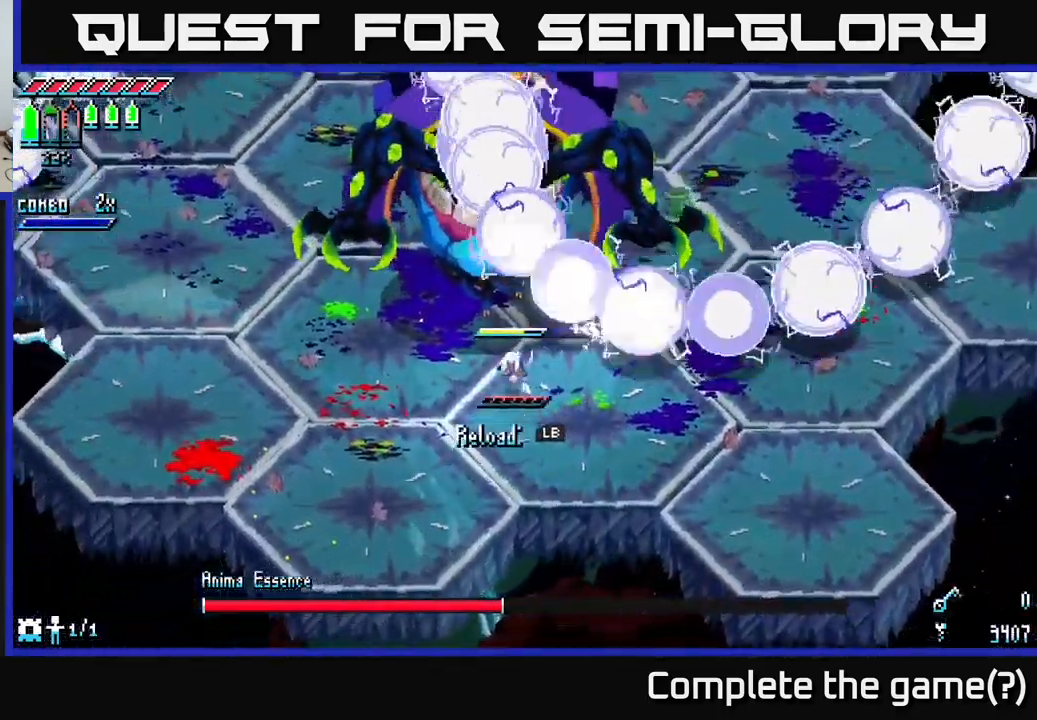
{"buttons": [], "left_stick": "down-left", "right_stick": "center", "events": [[83, "A", "up"], [217, "left_stick", "up-left"], [233, "R2", "down"], [350, "R2", "up"], [350, "left_stick", "down-left"]]}
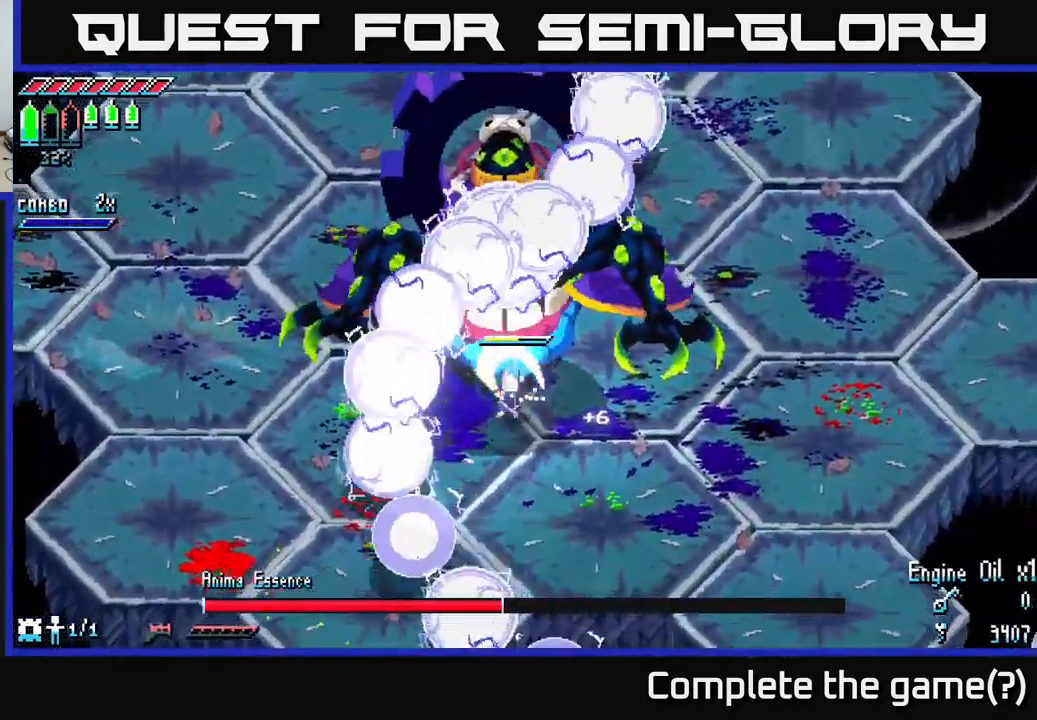
{"buttons": [], "left_stick": "left", "right_stick": "center", "events": [[150, "left_stick", "left"]]}
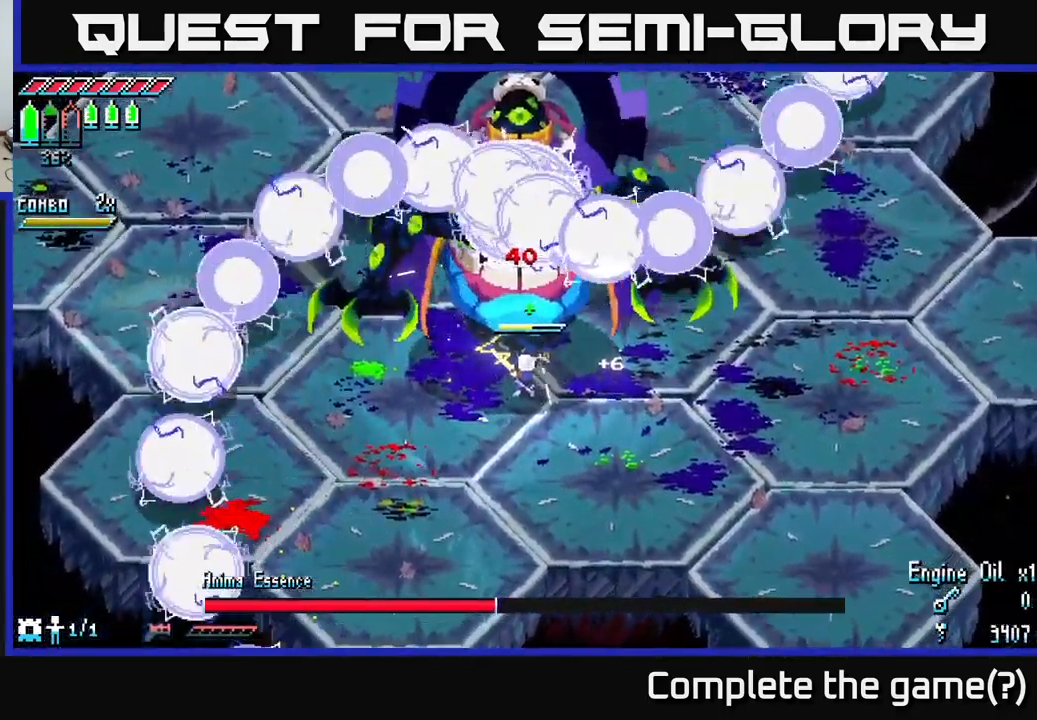
{"buttons": ["A"], "left_stick": "right", "right_stick": "center", "events": [[100, "left_stick", "up"], [167, "R2", "down"], [267, "R2", "up"], [267, "left_stick", "down-left"], [450, "left_stick", "right"], [467, "A", "down"]]}
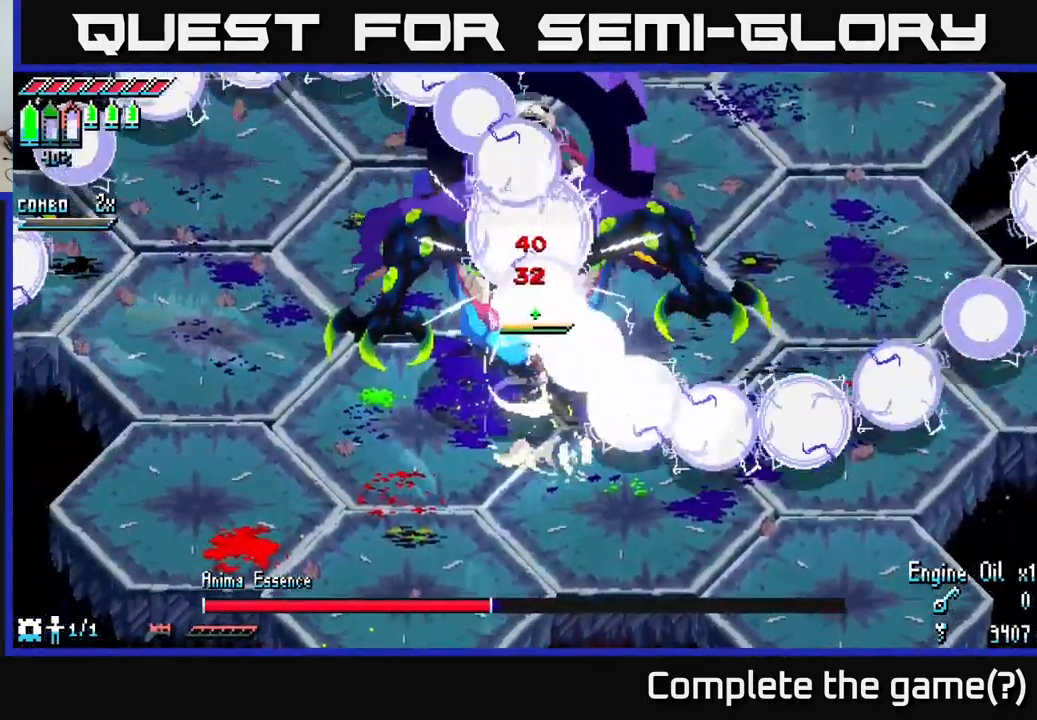
{"buttons": [], "left_stick": "down-right", "right_stick": "center", "events": [[67, "A", "up"], [367, "left_stick", "down-right"]]}
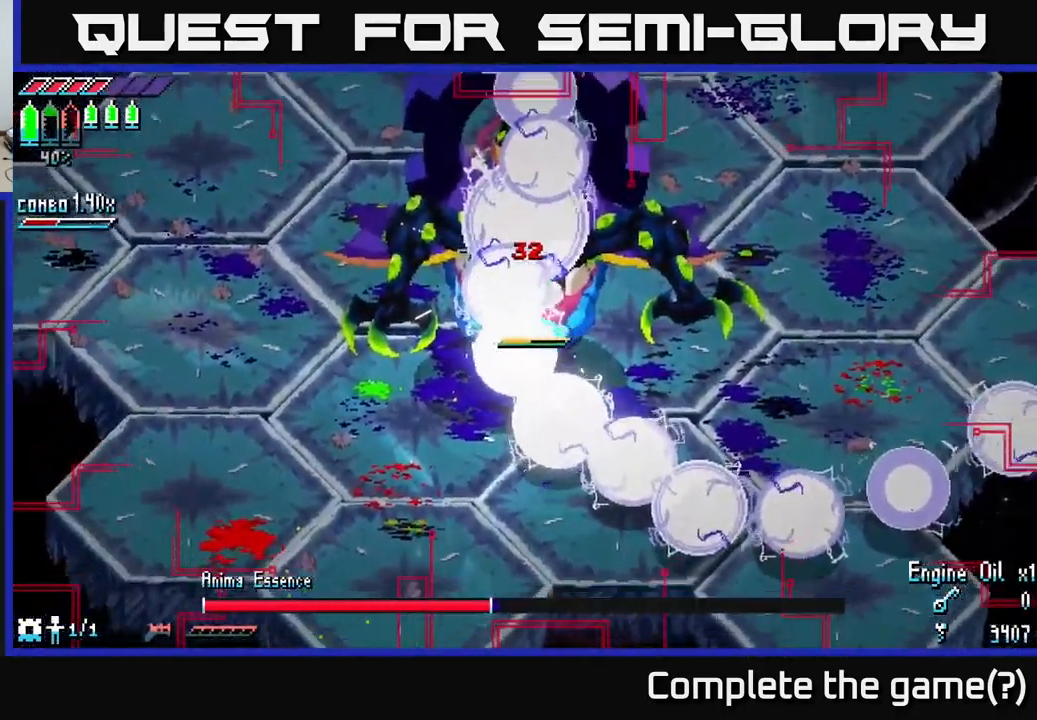
{"buttons": [], "left_stick": "up-right", "right_stick": "up-left", "events": [[417, "left_stick", "up-right"], [417, "right_stick", "up-left"]]}
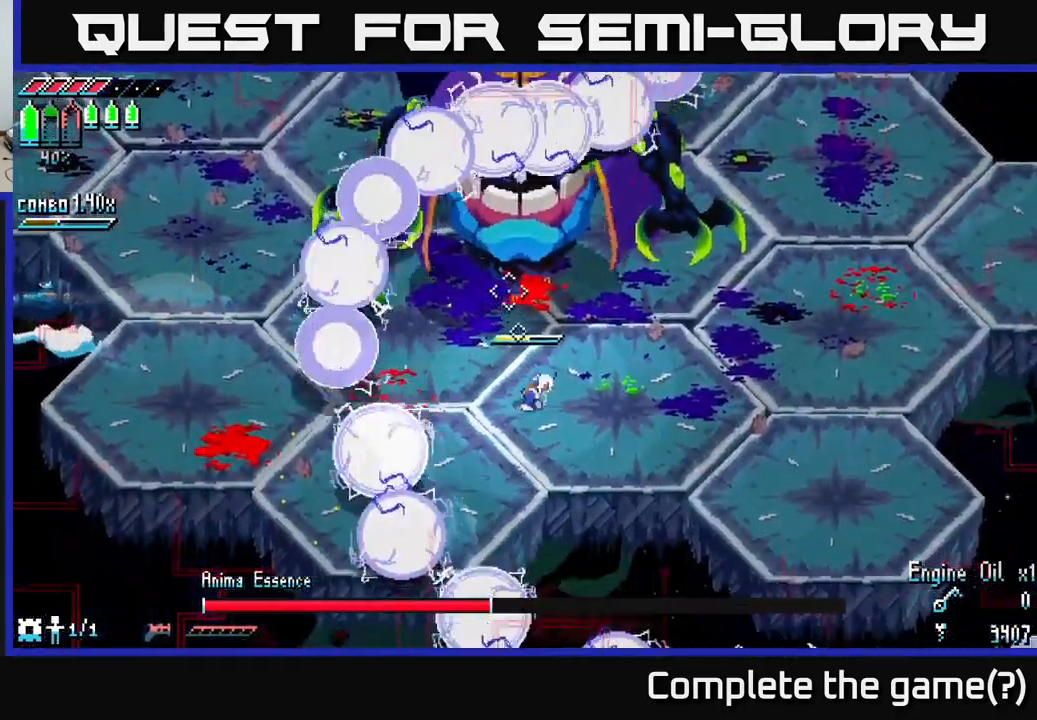
{"buttons": [], "left_stick": "up-left", "right_stick": "up", "events": [[66, "R2", "down"], [183, "R2", "up"], [299, "right_stick", "up"], [383, "R2", "down"], [449, "R2", "up"], [483, "left_stick", "up-left"]]}
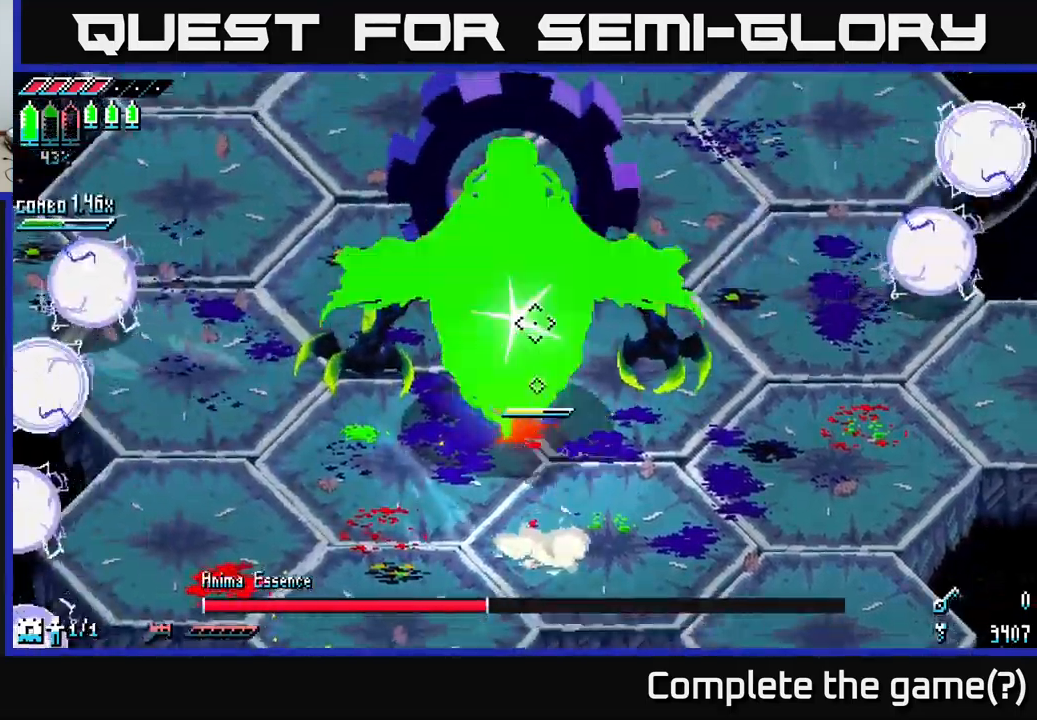
{"buttons": ["L2"], "left_stick": "down-right", "right_stick": "up-left", "events": [[34, "left_stick", "down"], [134, "L2", "down"], [267, "L2", "up"], [334, "L2", "down"], [384, "left_stick", "down-right"], [400, "L2", "up"], [400, "right_stick", "up-left"], [467, "L2", "down"]]}
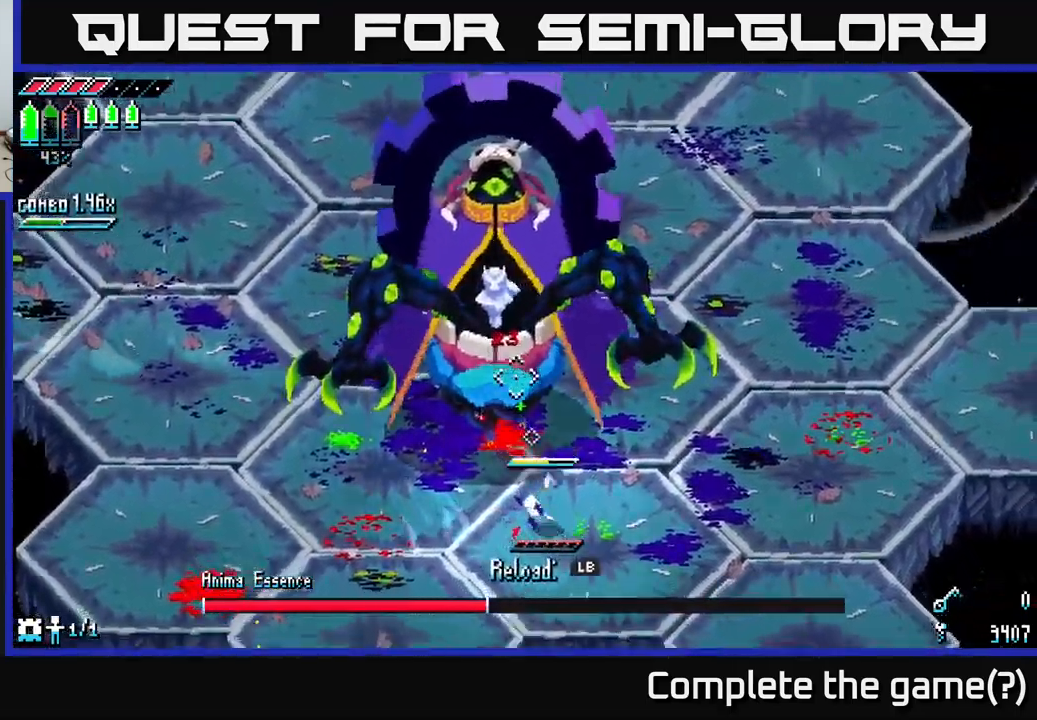
{"buttons": ["L1"], "left_stick": "right", "right_stick": "up-left", "events": [[34, "L2", "up"], [117, "L2", "down"], [200, "L2", "up"], [400, "L1", "down"], [400, "left_stick", "right"]]}
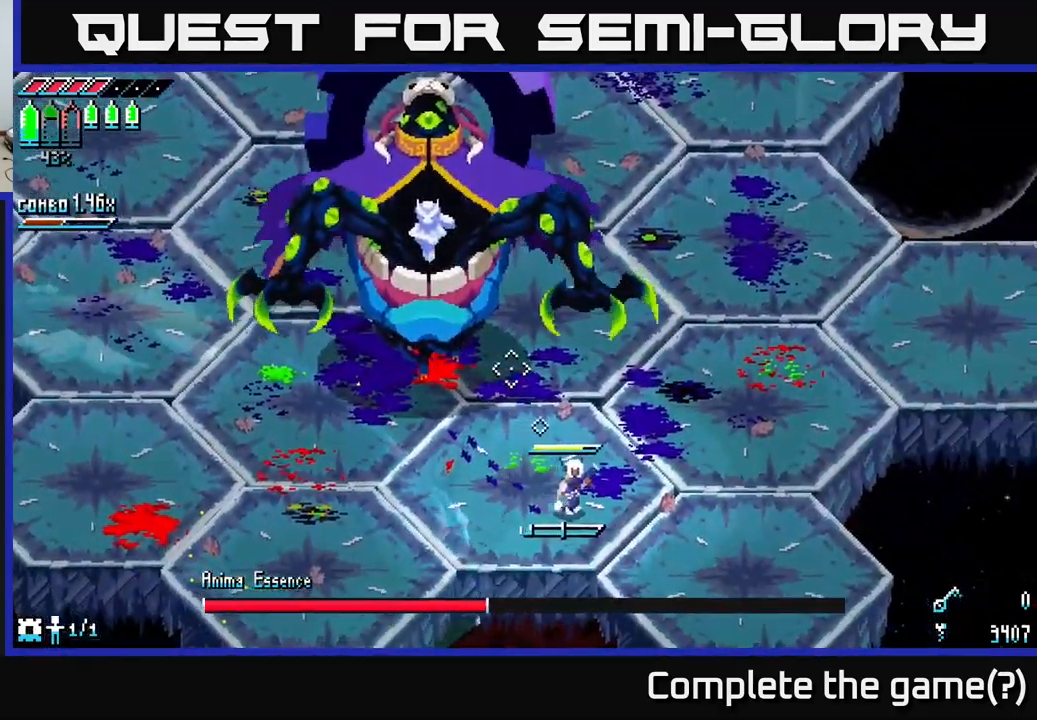
{"buttons": ["L1"], "left_stick": "up", "right_stick": "up-left", "events": [[34, "L1", "up"], [417, "L1", "down"], [484, "left_stick", "up"]]}
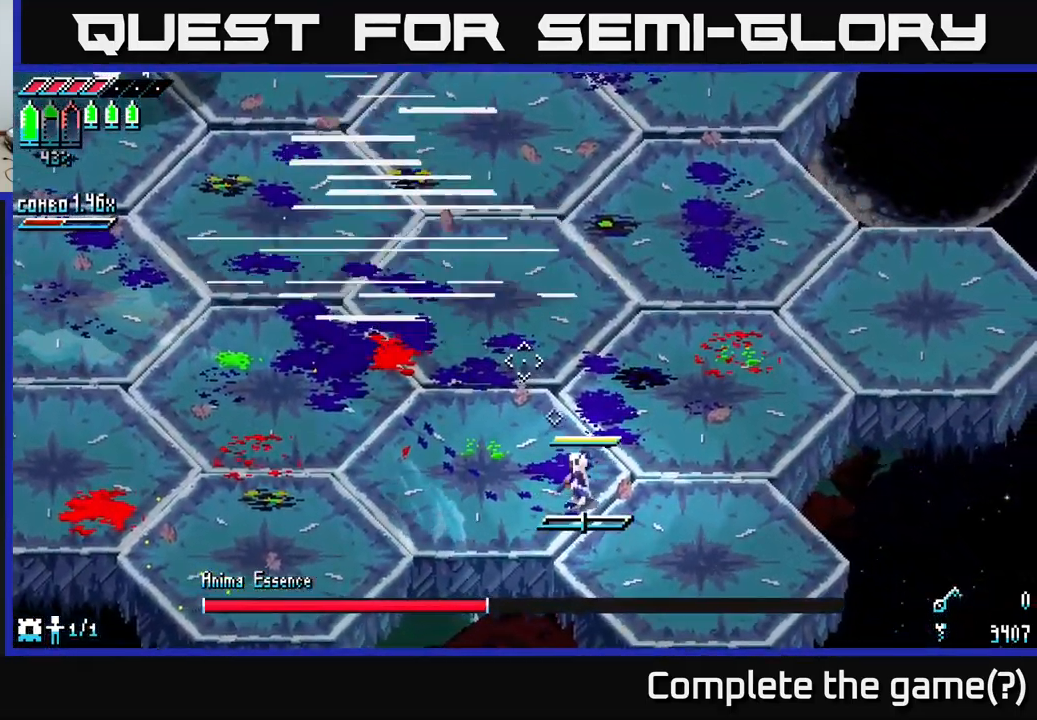
{"buttons": [], "left_stick": "left", "right_stick": "up-left", "events": [[34, "L1", "up"], [34, "left_stick", "left"]]}
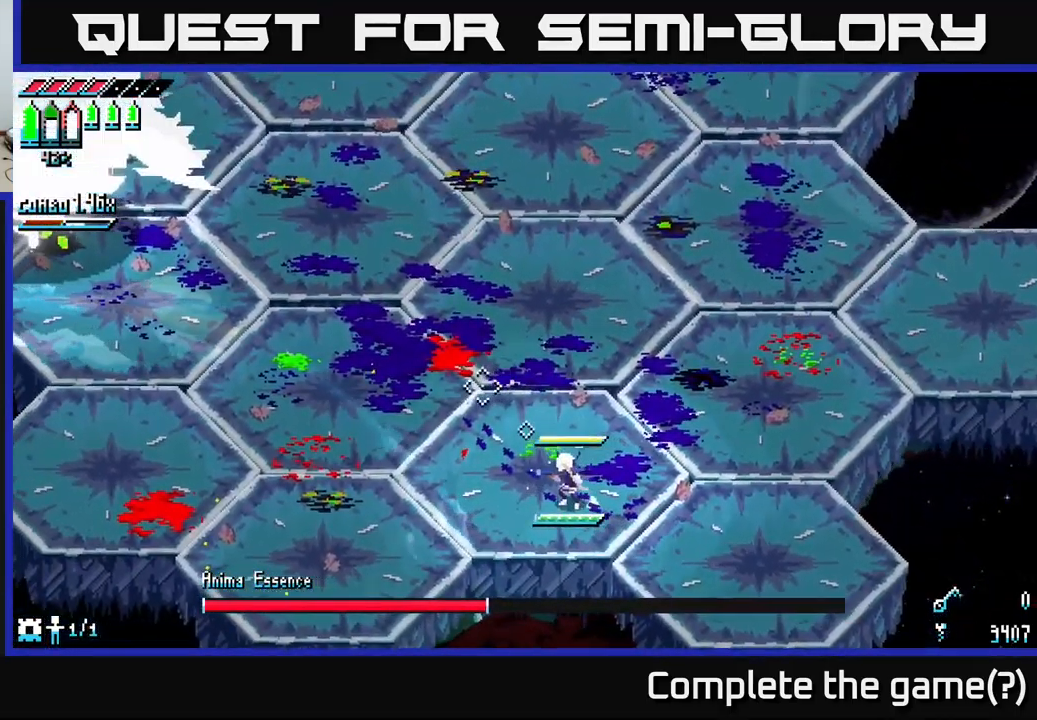
{"buttons": ["L2"], "left_stick": "left", "right_stick": "up-left", "events": [[300, "L2", "down"], [400, "L2", "up"], [484, "L2", "down"]]}
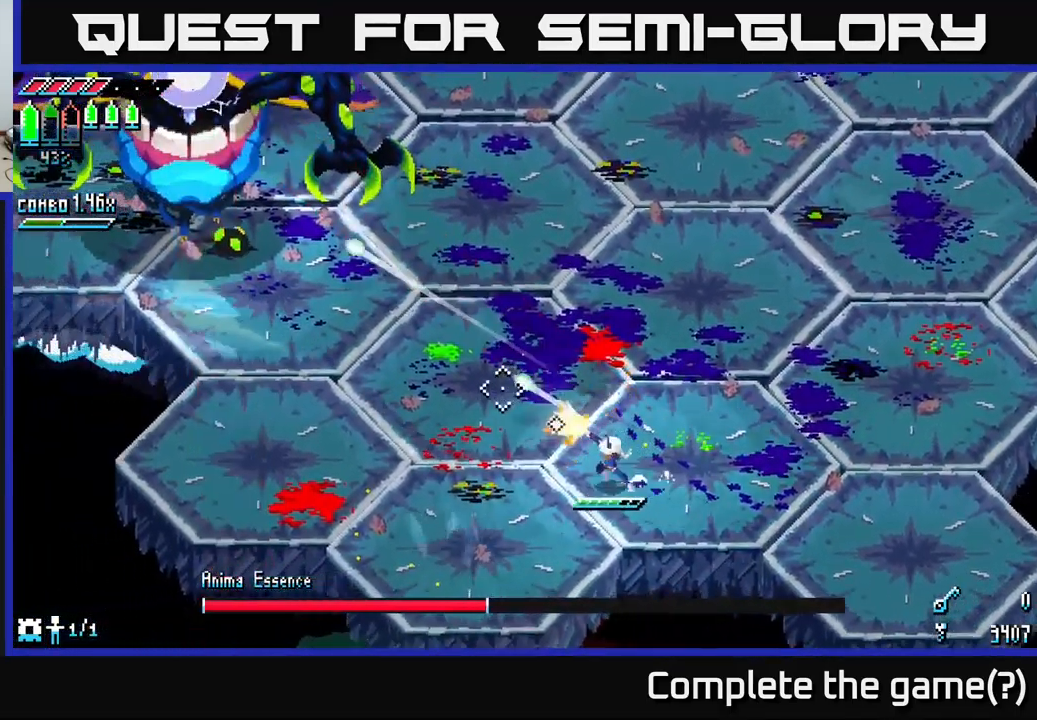
{"buttons": ["L2"], "left_stick": "left", "right_stick": "up-left", "events": [[67, "L2", "up"], [150, "L2", "down"], [217, "L2", "up"], [267, "L2", "down"], [350, "L2", "up"], [400, "L2", "down"]]}
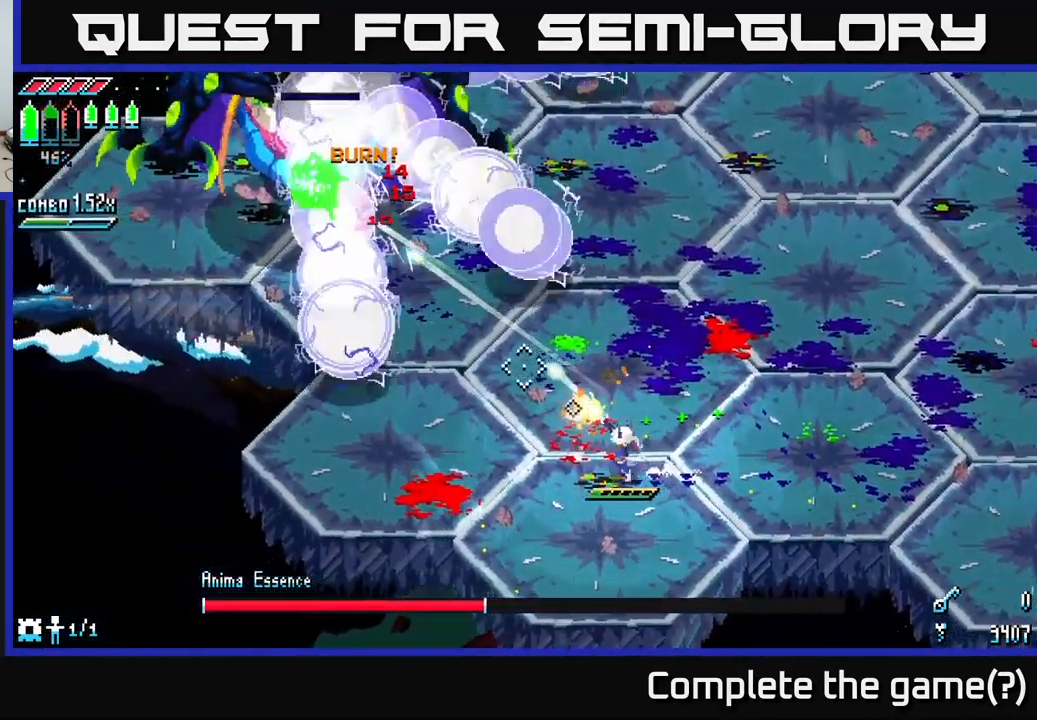
{"buttons": ["L2"], "left_stick": "up-left", "right_stick": "up-left", "events": [[17, "L2", "up"], [67, "L2", "down"], [134, "L2", "up"], [200, "L2", "down"], [284, "L2", "up"], [350, "L2", "down"], [367, "left_stick", "up-left"], [434, "L2", "up"], [500, "L2", "down"]]}
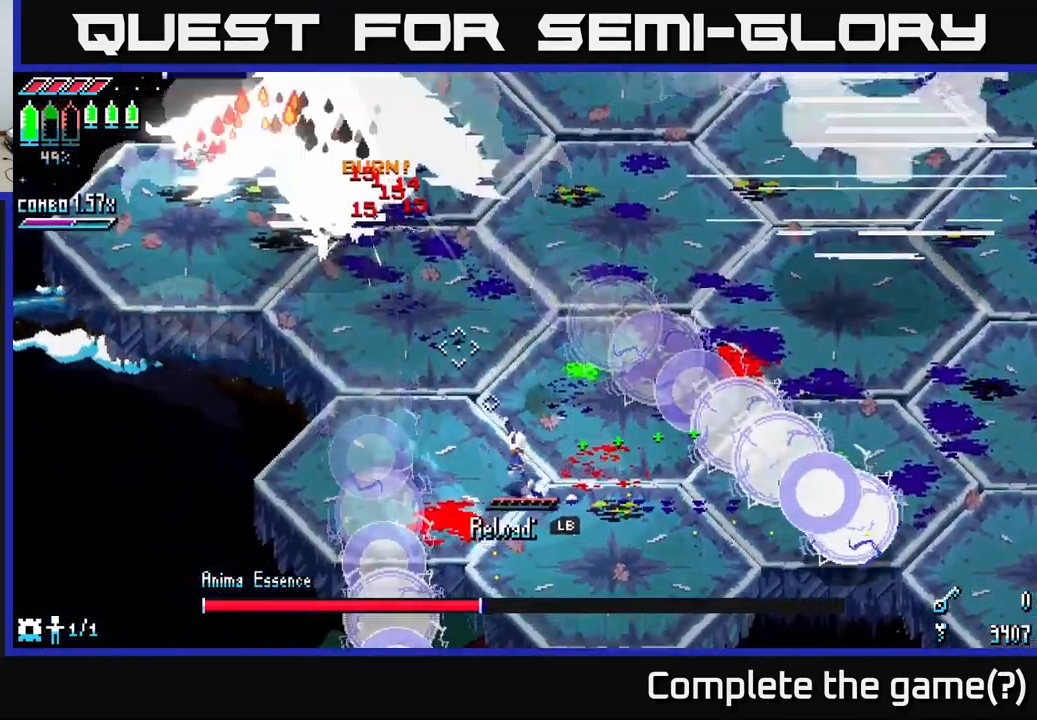
{"buttons": [], "left_stick": "right", "right_stick": "up-left", "events": [[67, "L2", "up"], [117, "left_stick", "up-right"], [167, "L1", "down"], [200, "left_stick", "right"], [250, "L1", "up"]]}
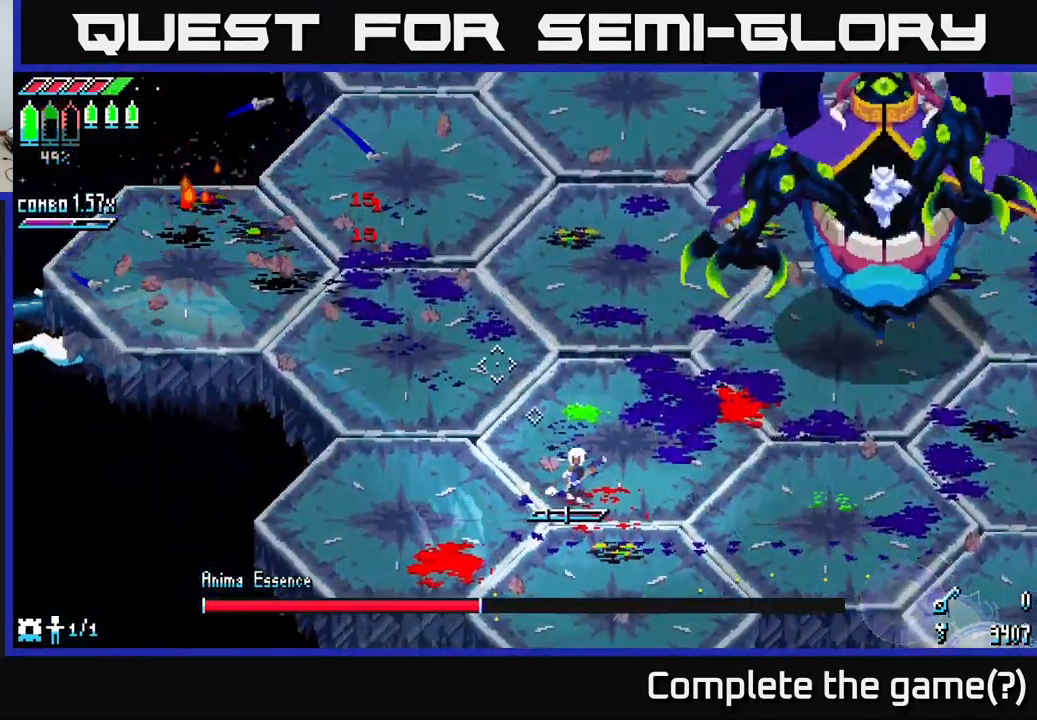
{"buttons": [], "left_stick": "down-right", "right_stick": "up-right", "events": [[134, "right_stick", "up-right"], [167, "left_stick", "down"], [217, "L1", "down"], [317, "L1", "up"], [467, "left_stick", "down-right"]]}
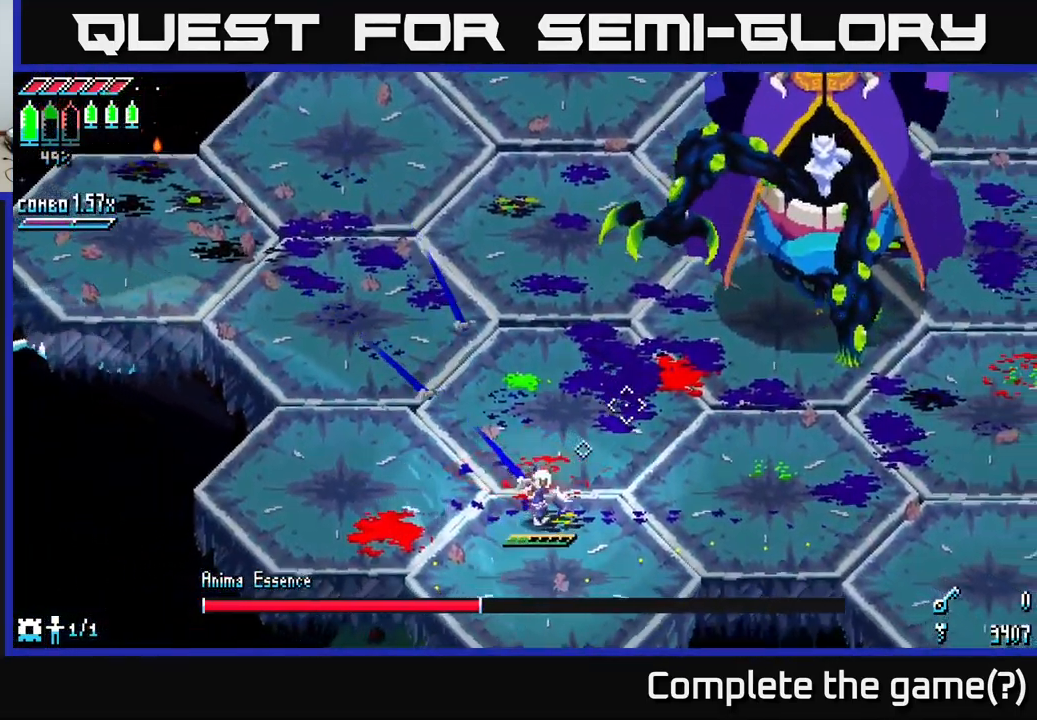
{"buttons": [], "left_stick": "down-right", "right_stick": "up-right", "events": [[67, "left_stick", "right"], [217, "L2", "down"], [301, "L2", "up"], [317, "left_stick", "down-right"], [401, "L2", "down"], [501, "L2", "up"]]}
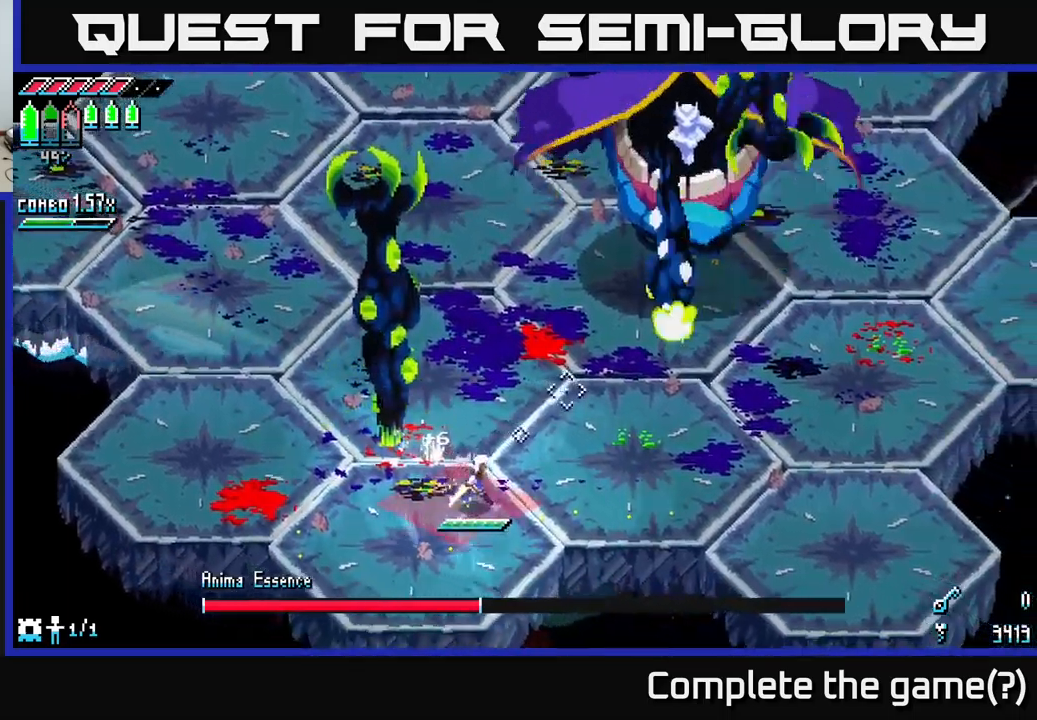
{"buttons": [], "left_stick": "up-right", "right_stick": "up-right", "events": [[33, "left_stick", "right"], [83, "L2", "down"], [133, "L2", "up"], [200, "L2", "down"], [250, "left_stick", "up-right"], [283, "L2", "up"], [366, "L2", "down"], [483, "L2", "up"]]}
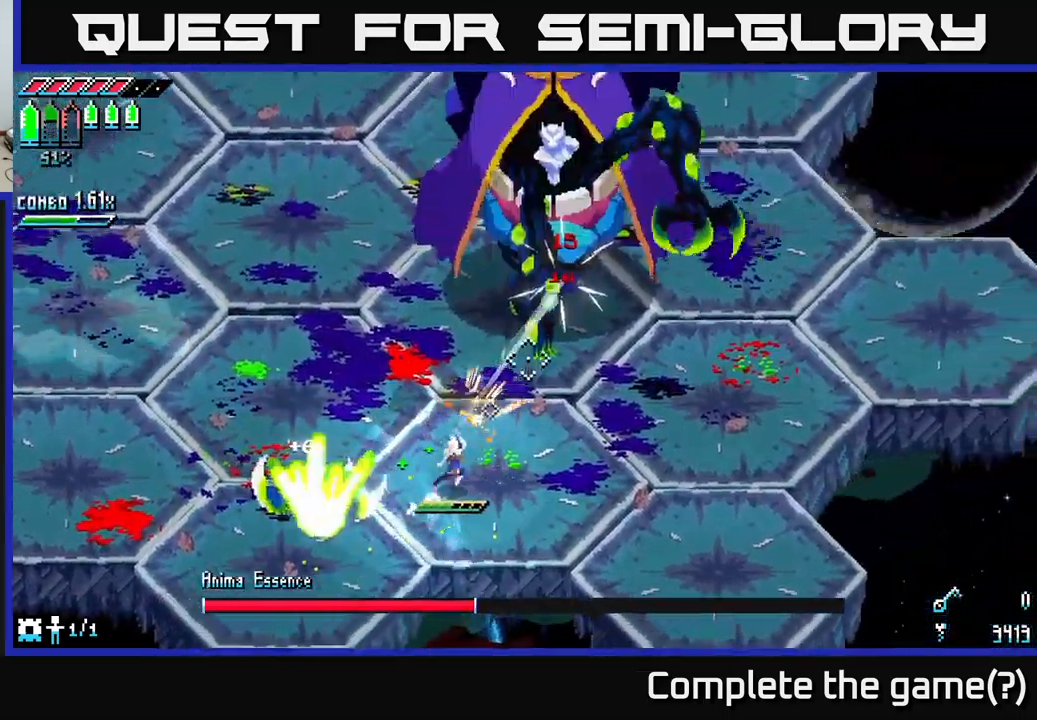
{"buttons": [], "left_stick": "right", "right_stick": "up-right", "events": [[66, "L2", "down"], [166, "L2", "up"], [266, "L2", "down"], [350, "L2", "up"], [366, "left_stick", "right"]]}
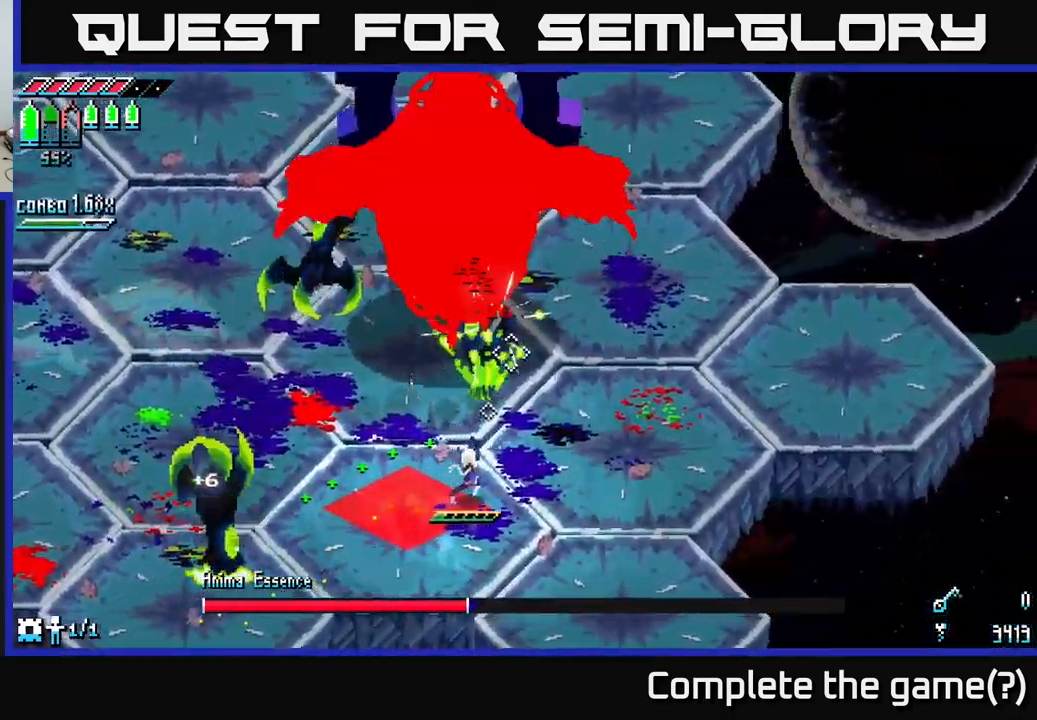
{"buttons": [], "left_stick": "up-right", "right_stick": "up-left", "events": [[33, "right_stick", "up"], [233, "left_stick", "up-right"], [433, "right_stick", "up-left"]]}
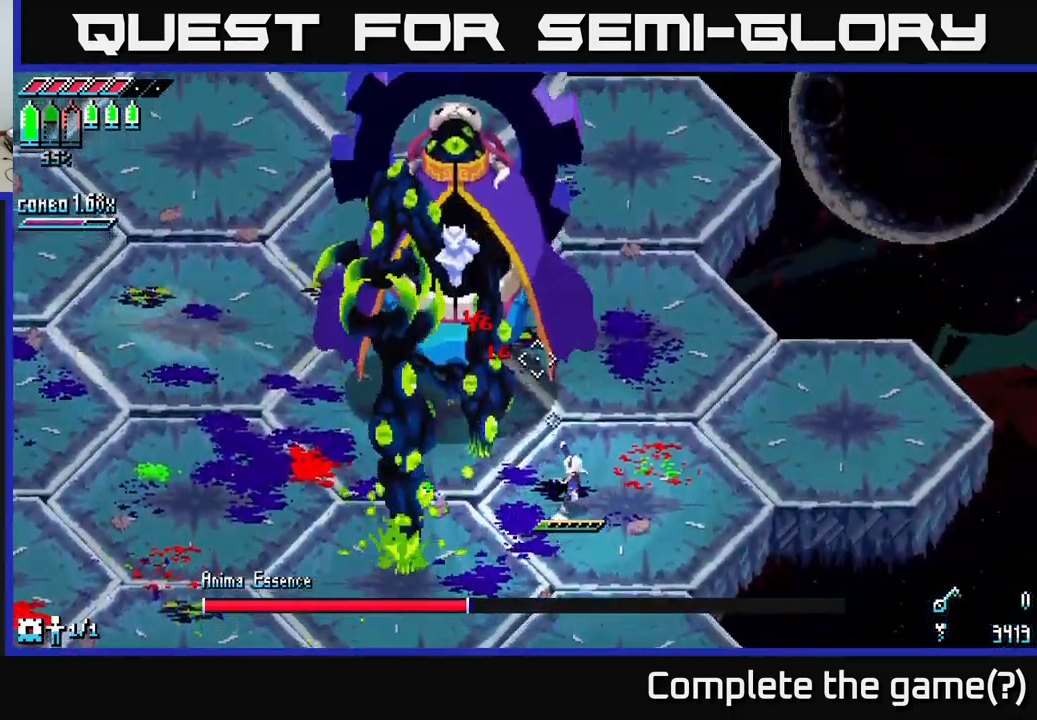
{"buttons": [], "left_stick": "up", "right_stick": "up-left", "events": [[100, "left_stick", "up"], [233, "R2", "down"], [333, "R2", "up"]]}
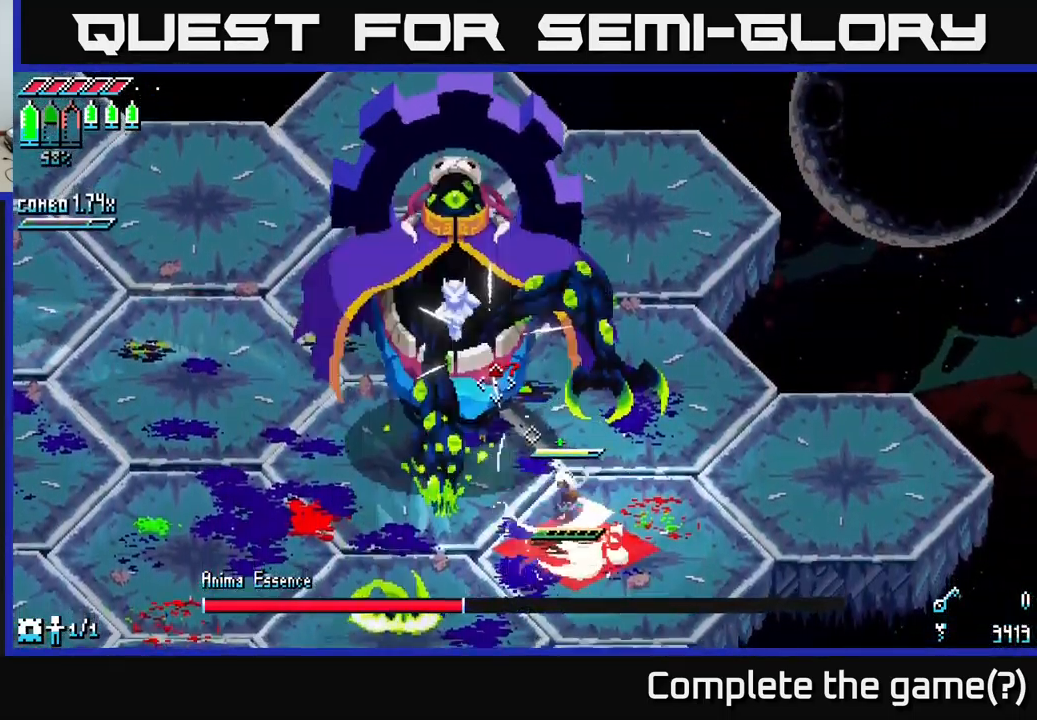
{"buttons": ["R2"], "left_stick": "left", "right_stick": "center", "events": [[66, "right_stick", "center"], [133, "A", "down"], [250, "A", "up"], [483, "R2", "down"], [483, "left_stick", "left"]]}
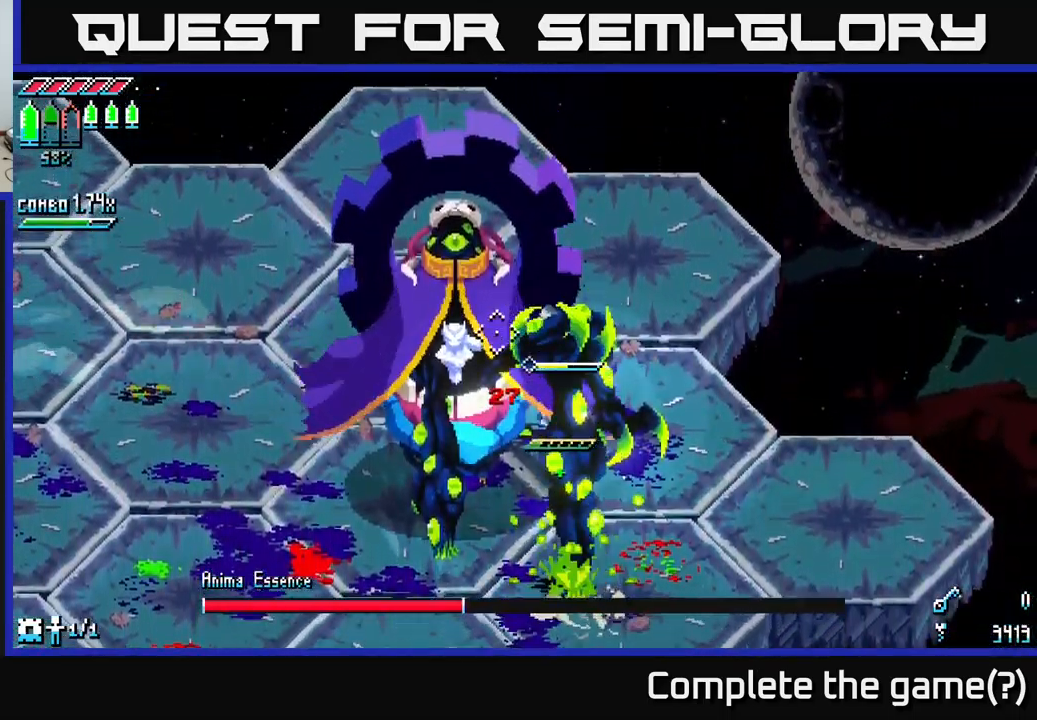
{"buttons": [], "left_stick": "down", "right_stick": "center", "events": [[66, "R2", "up"], [66, "left_stick", "center"], [350, "left_stick", "down"]]}